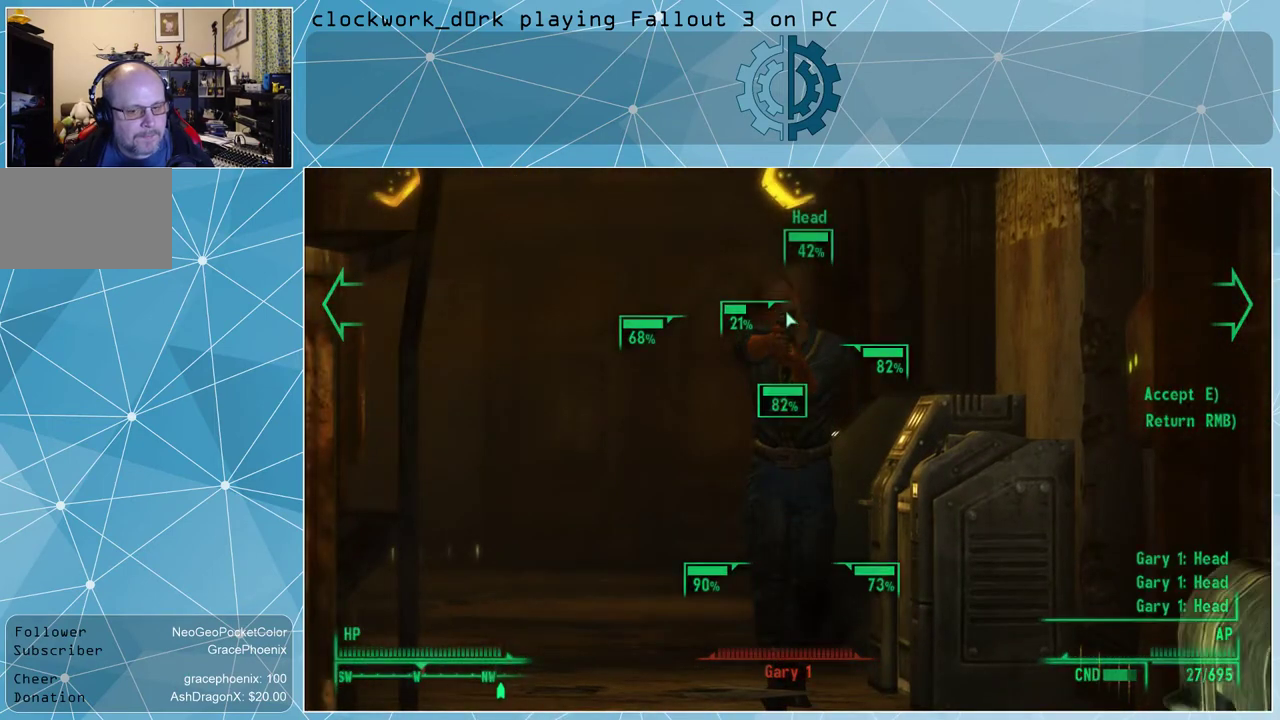
Gameplay with keyboard and mouse; each line is a JSON object with the keys and mouse buttons held at the frame after it. "events" lists presses ("down") and releases ("up") of "1", "2", "3", "4", "5", "a", "alt", "c", "ctrl", "d", "e", "f", "q", "r", "s", "shift", "space", "tab", "v", "w", "x", "z", "mouse_left", "mouse_wheel" and "mouse_right" between this image and that frame as [ms after this image, input, new state], when the widget could be followed in between. "mouse_left", "mouse_wheel", "mouse_right" = the "left", "wheel", "right" buttons of the "mouse" list. No other keys are recorded. "wheel" means that the mouse wheel is clicked or scrolled. Not read: mouse_move.
{"keys": [], "mouse": [], "events": [[33, "e", "up"]]}
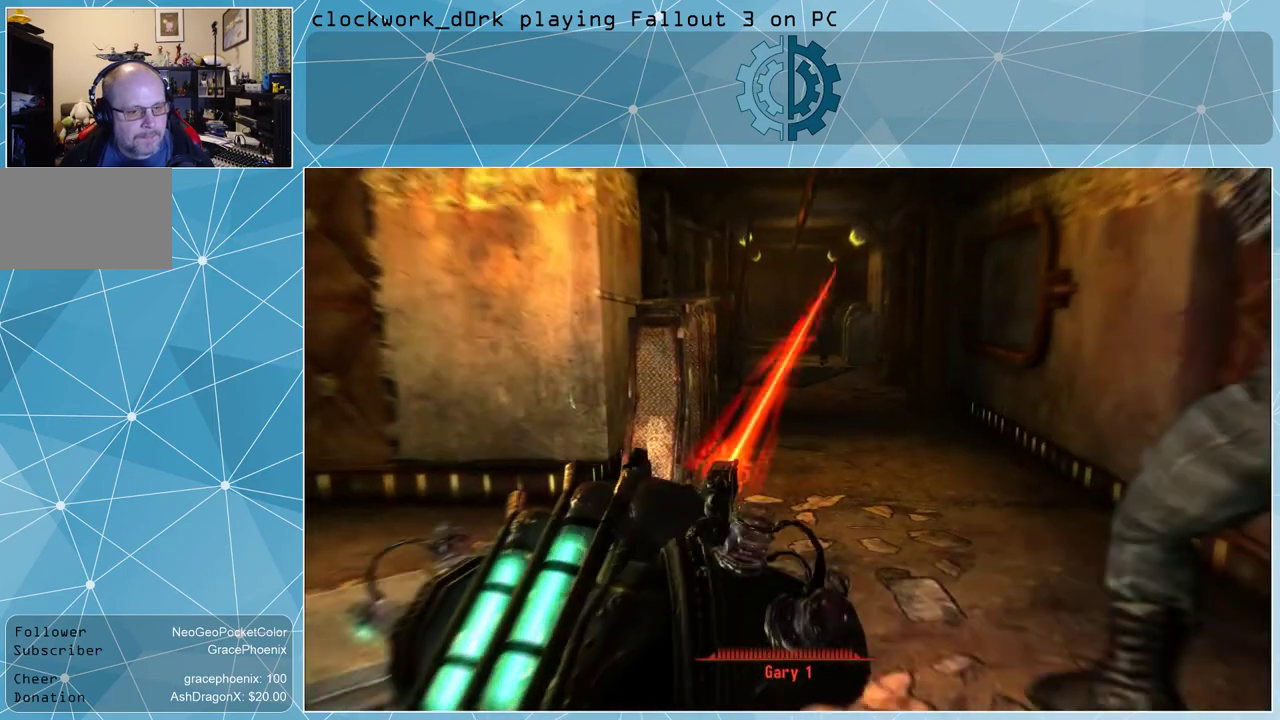
{"keys": [], "mouse": [], "events": []}
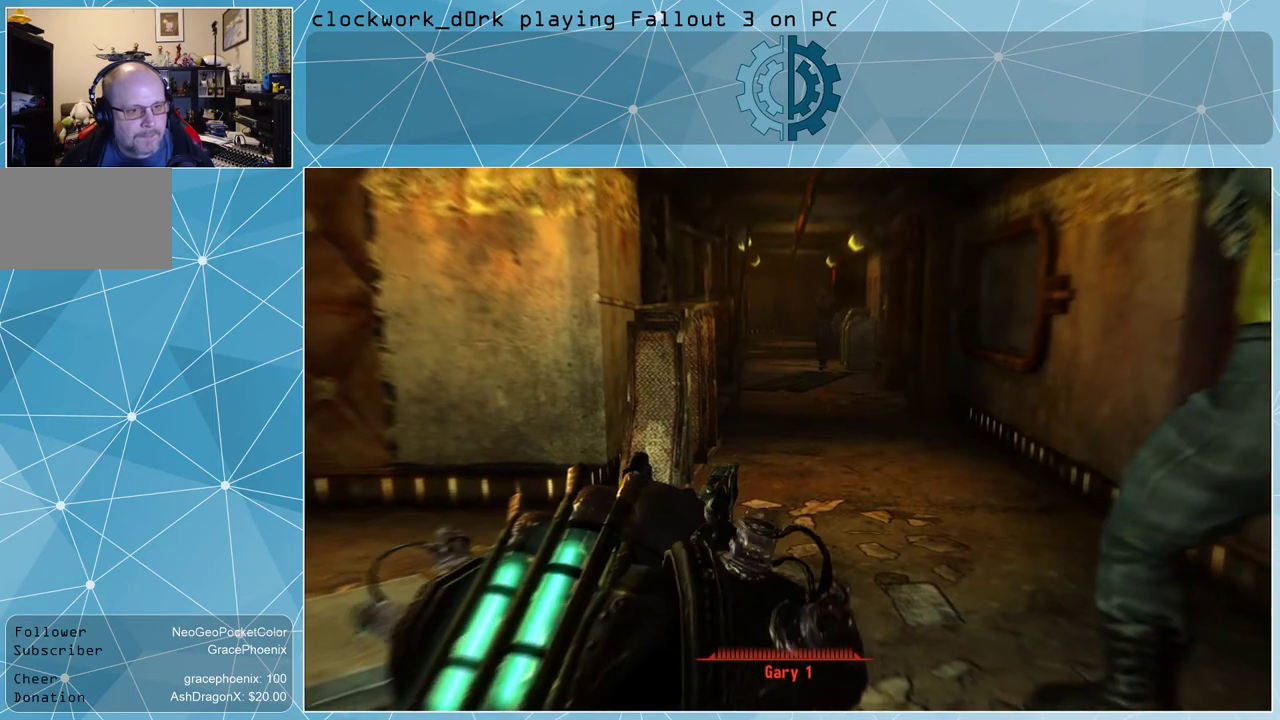
{"keys": [], "mouse": [], "events": []}
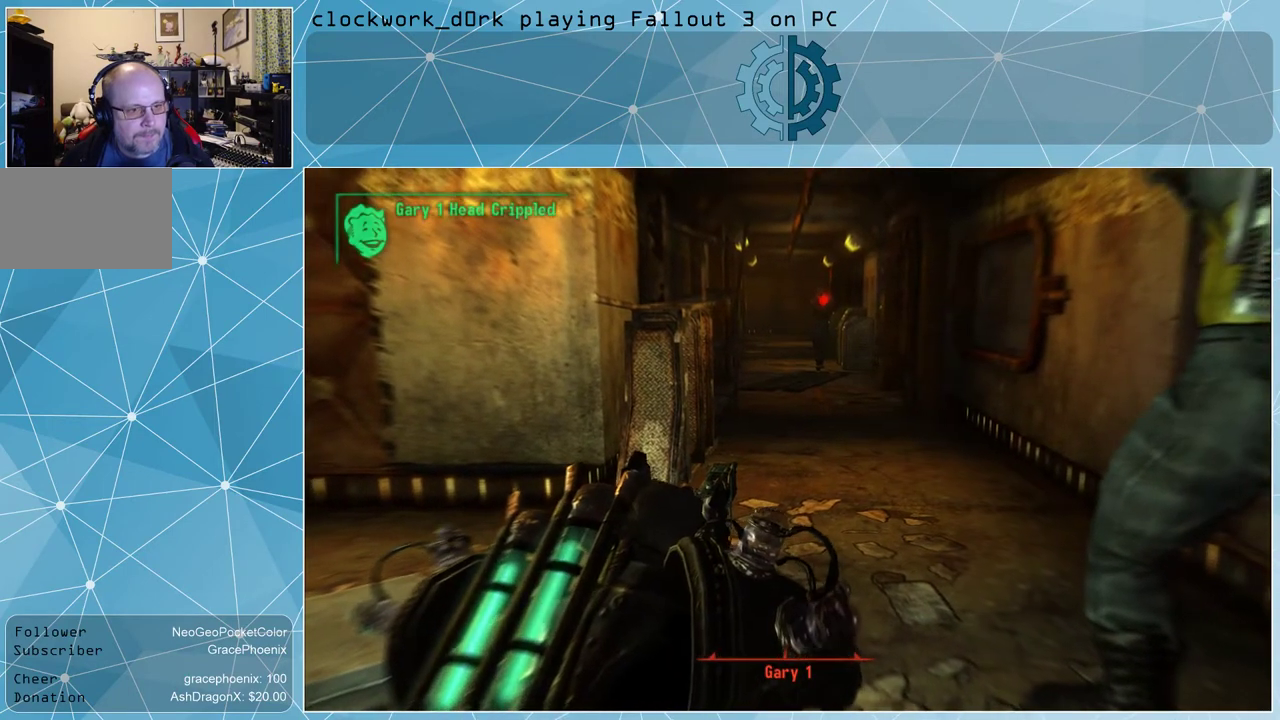
{"keys": [], "mouse": [], "events": []}
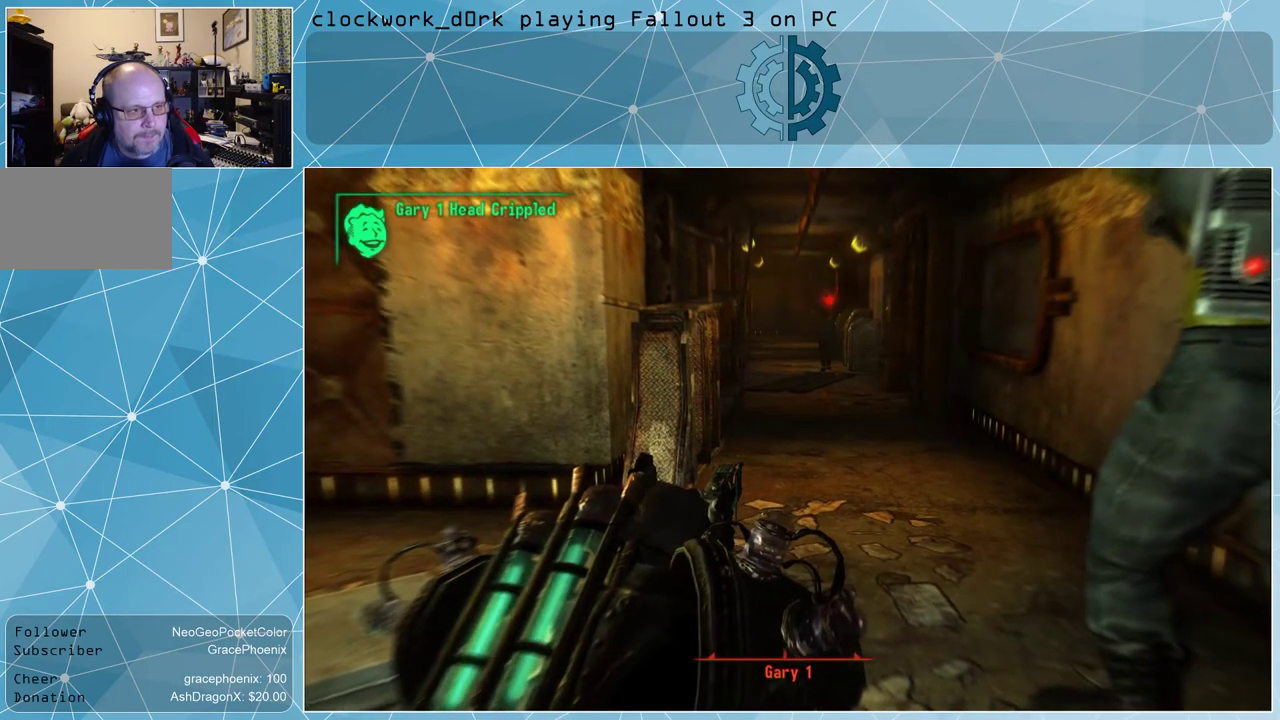
{"keys": [], "mouse": [], "events": []}
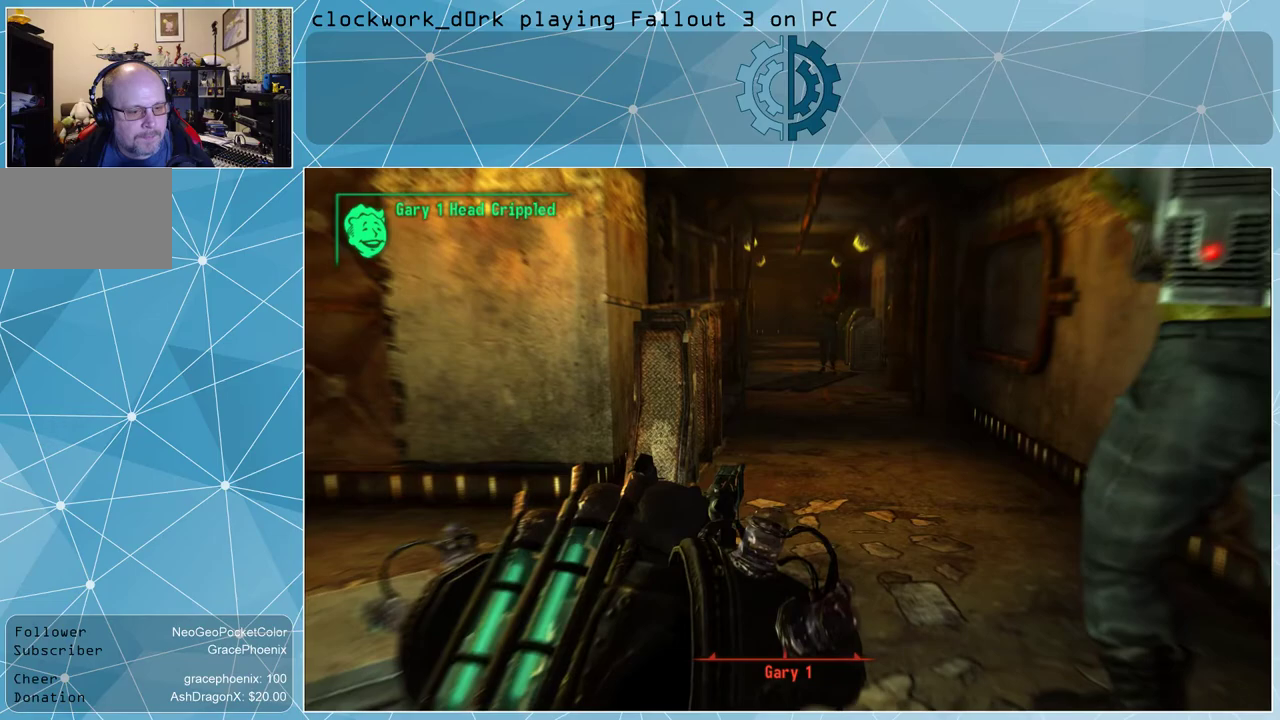
{"keys": [], "mouse": [], "events": []}
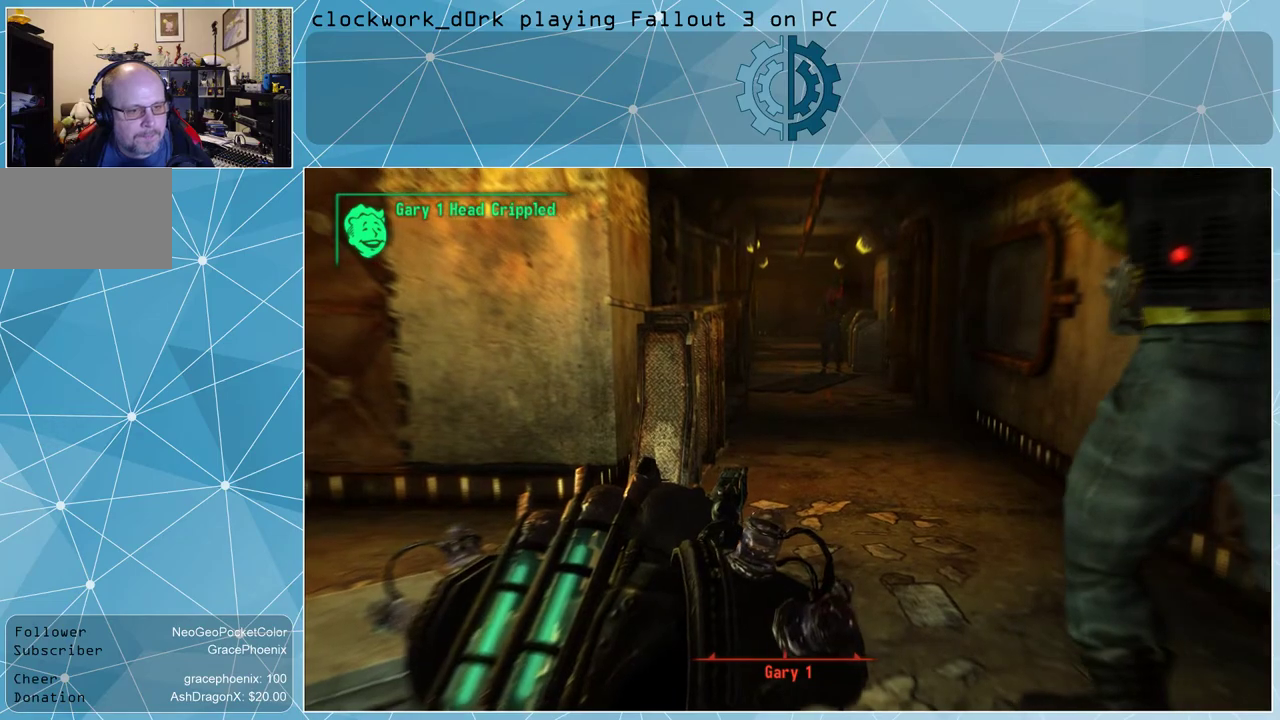
{"keys": [], "mouse": [], "events": []}
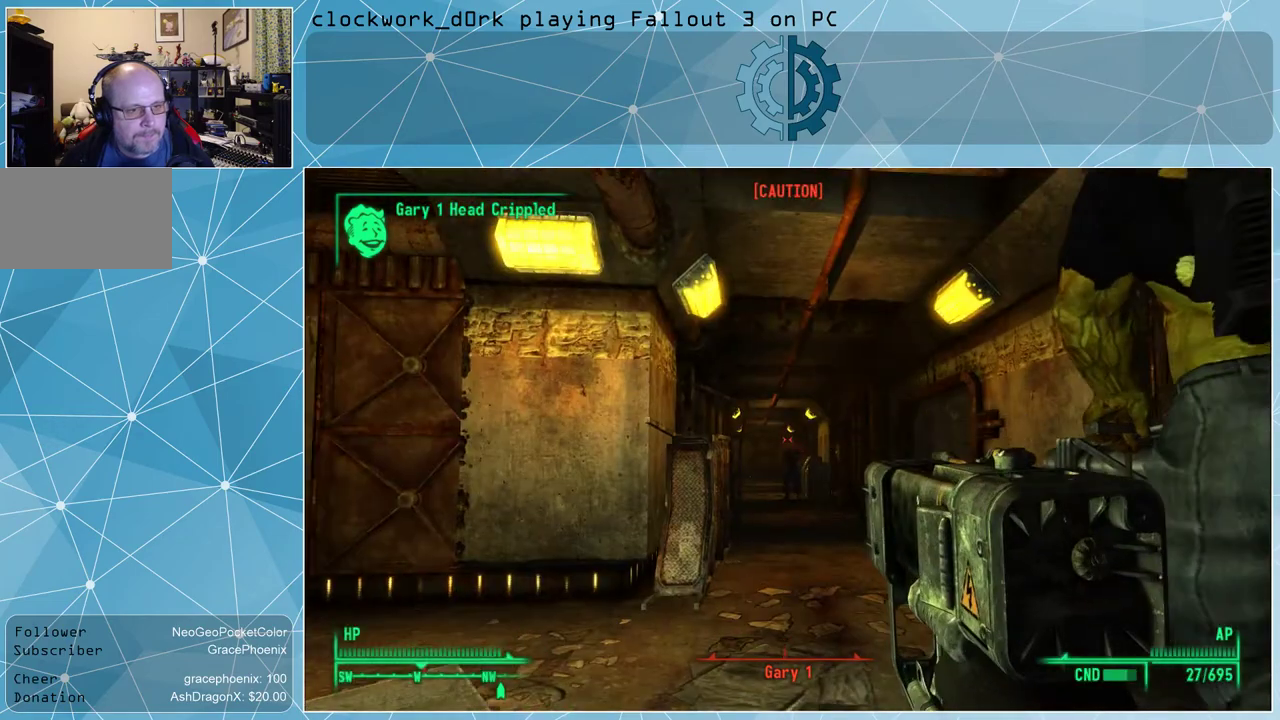
{"keys": [], "mouse": [], "events": []}
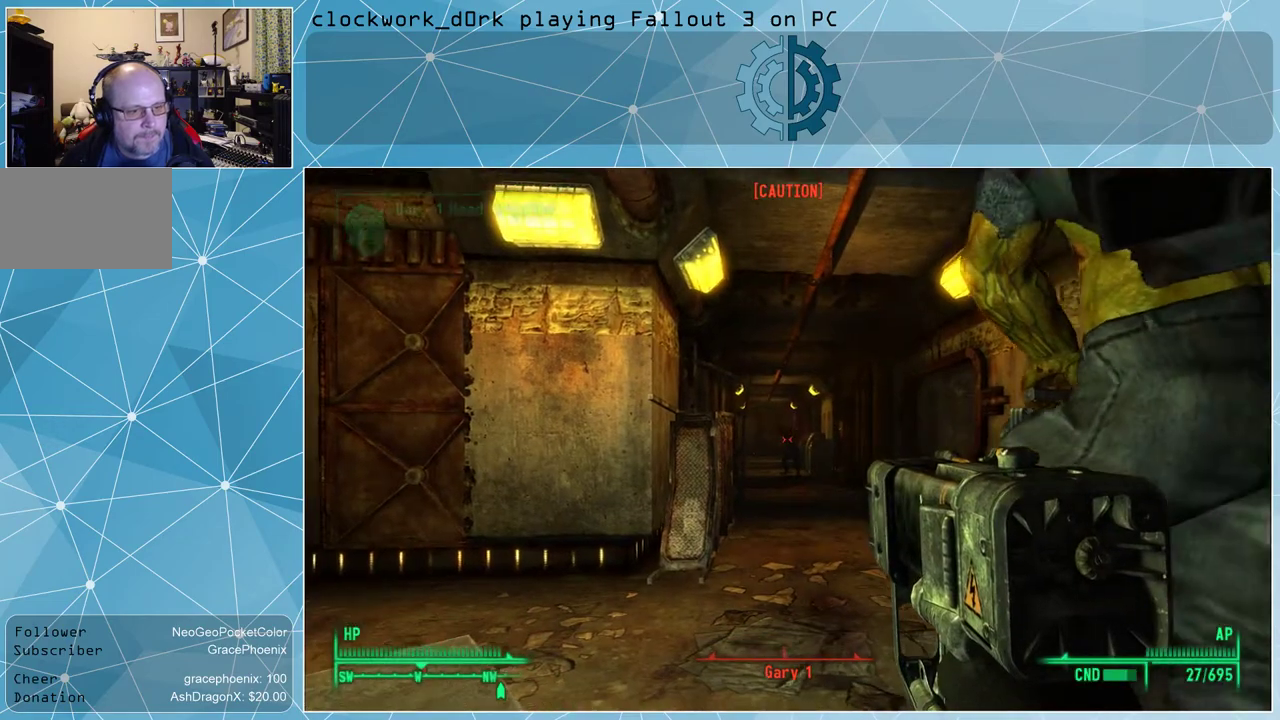
{"keys": [], "mouse": [], "events": [[100, "mouse_left", "down"], [200, "mouse_left", "up"]]}
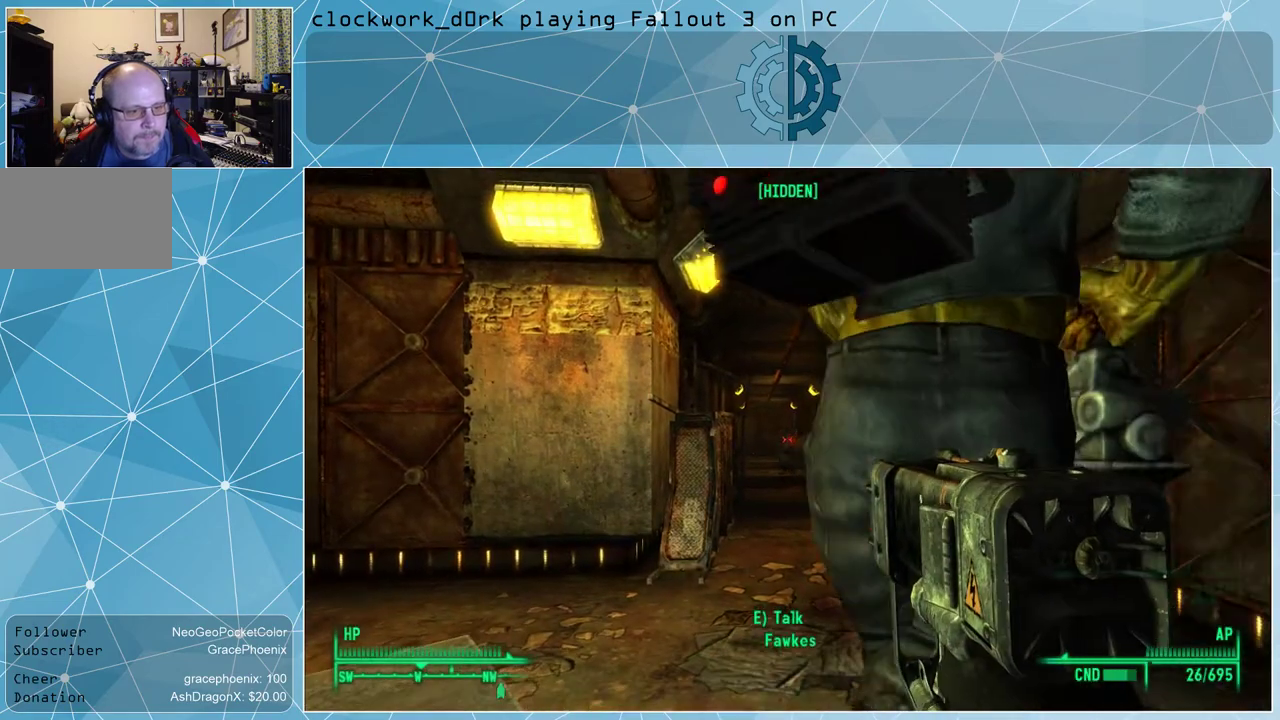
{"keys": ["r"], "mouse": [], "events": [[500, "r", "down"]]}
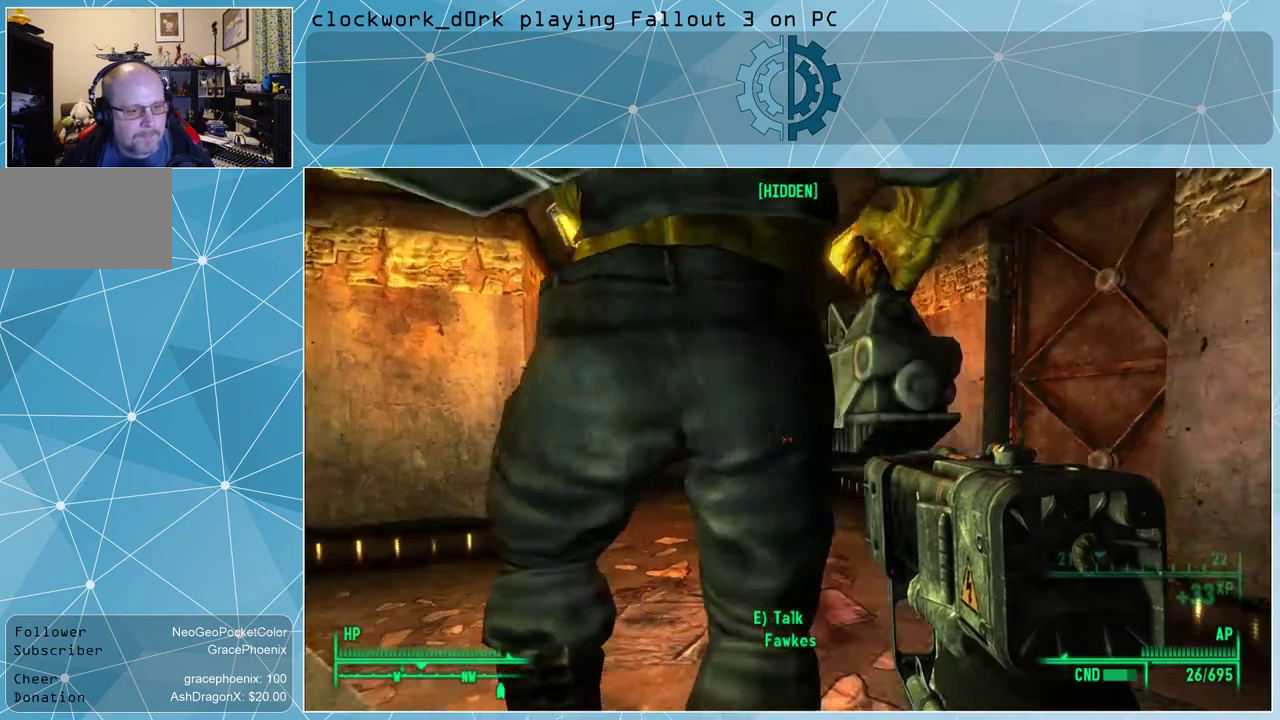
{"keys": [], "mouse": [], "events": [[33, "r", "up"]]}
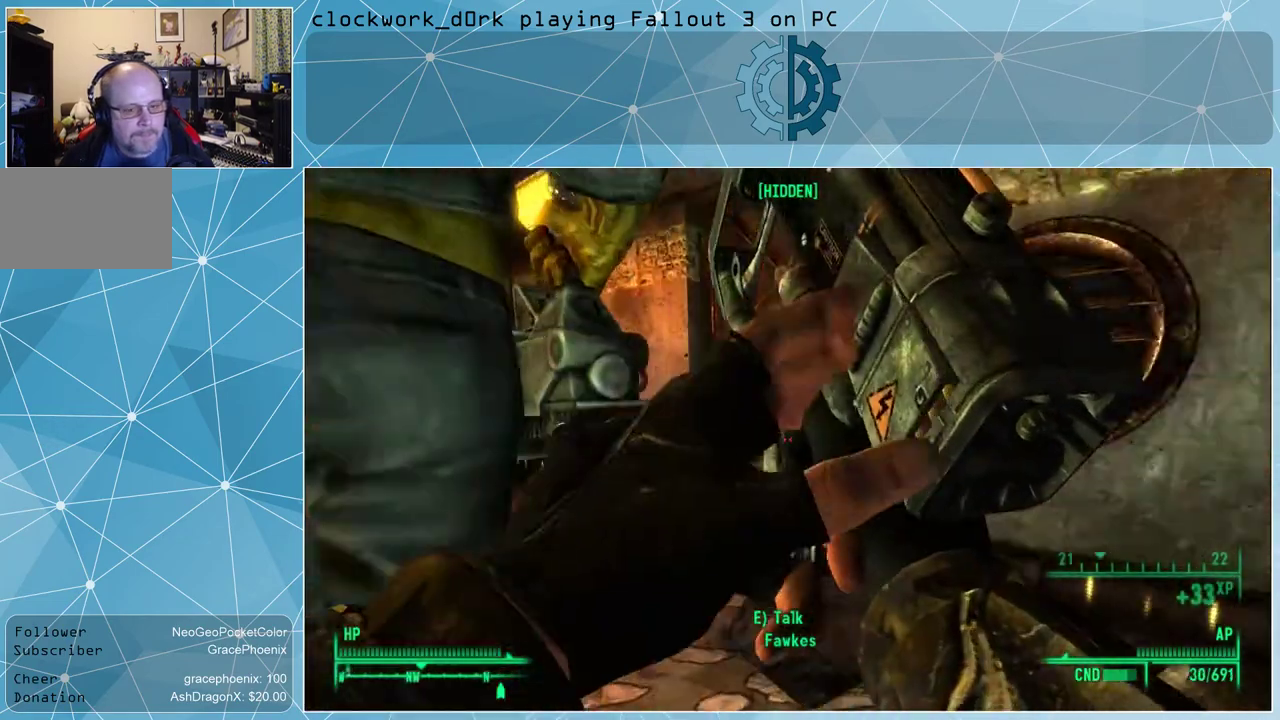
{"keys": [], "mouse": [], "events": []}
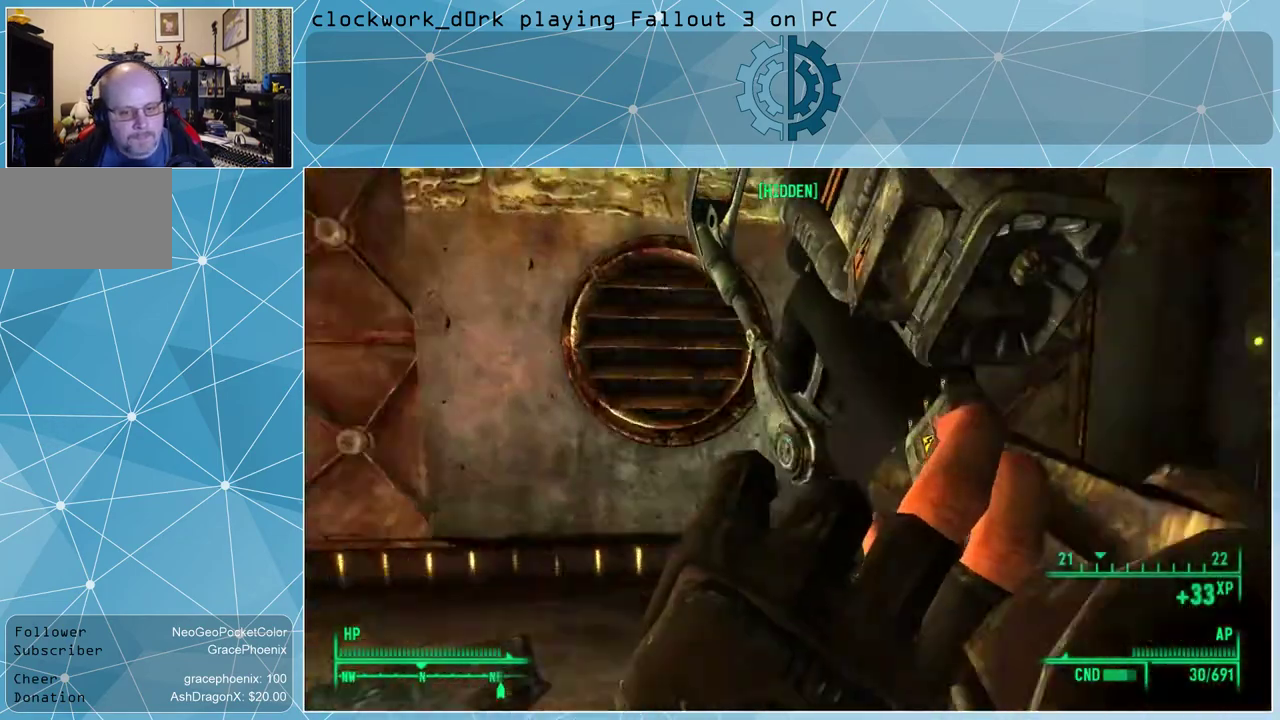
{"keys": [], "mouse": [], "events": []}
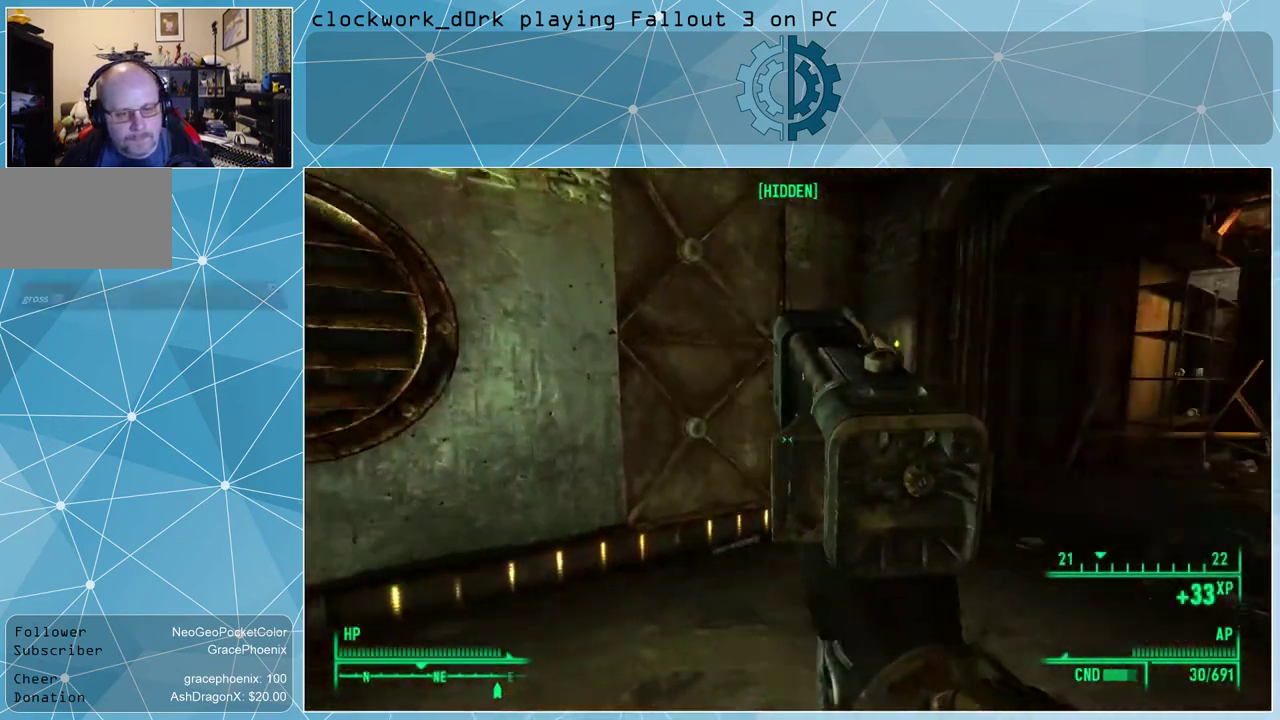
{"keys": ["w"], "mouse": [], "events": [[133, "a", "down"], [133, "w", "down"], [367, "a", "up"]]}
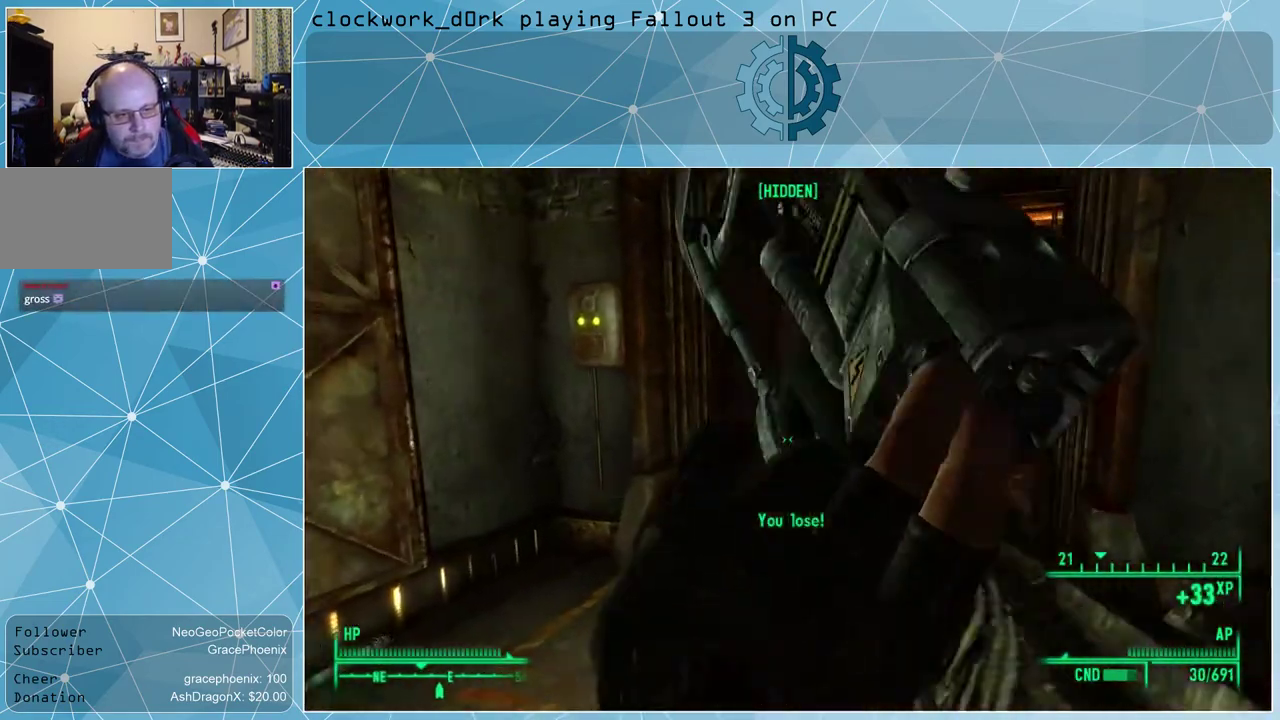
{"keys": [], "mouse": [], "events": [[233, "w", "up"]]}
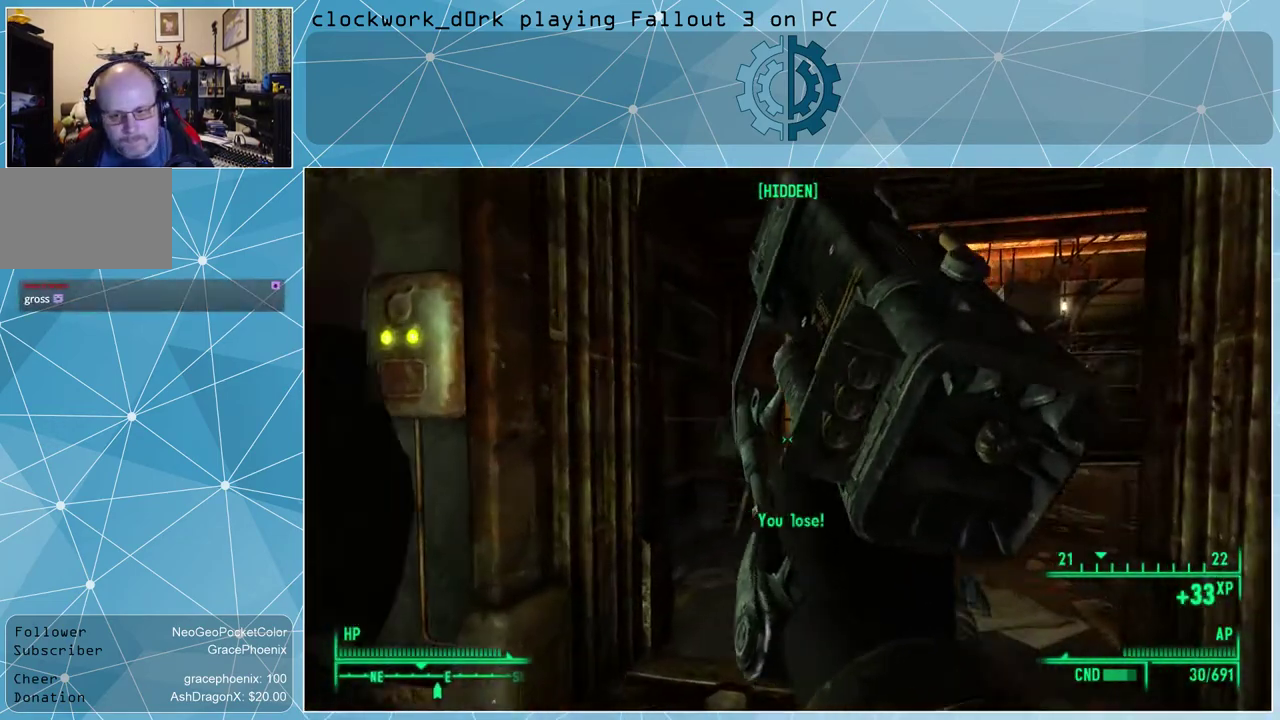
{"keys": [], "mouse": [], "events": []}
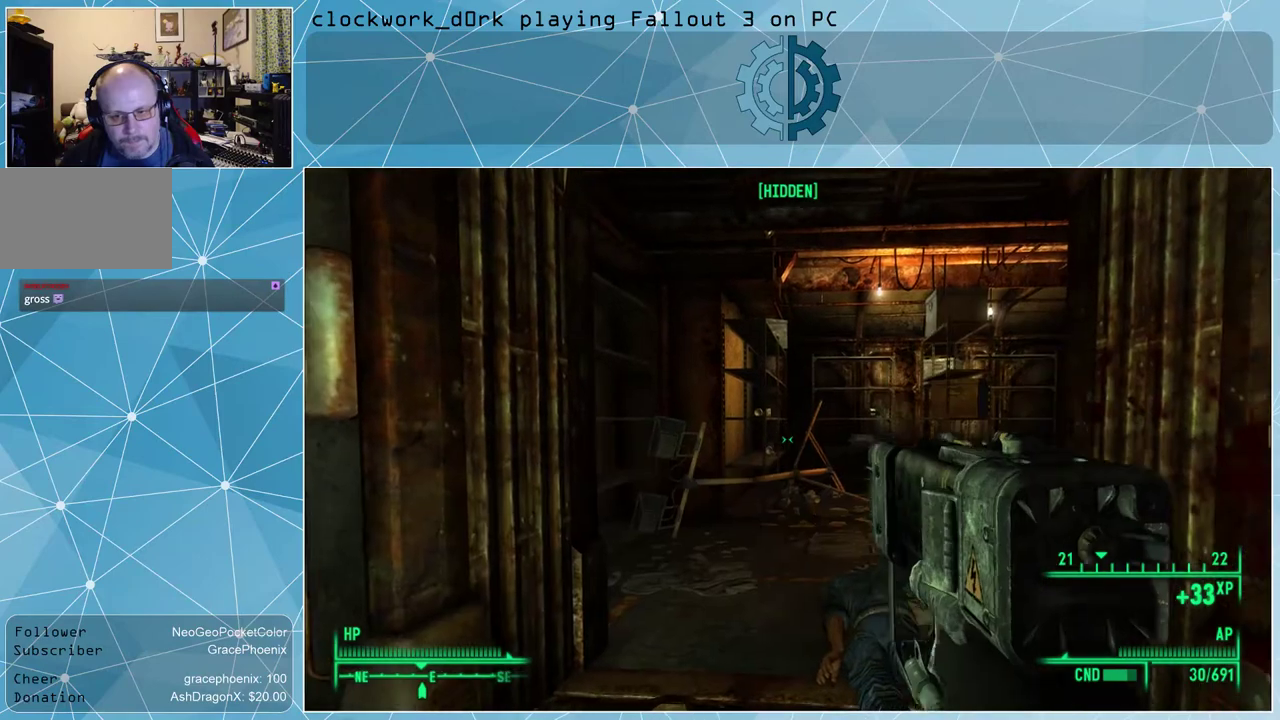
{"keys": ["w"], "mouse": [], "events": [[333, "w", "down"]]}
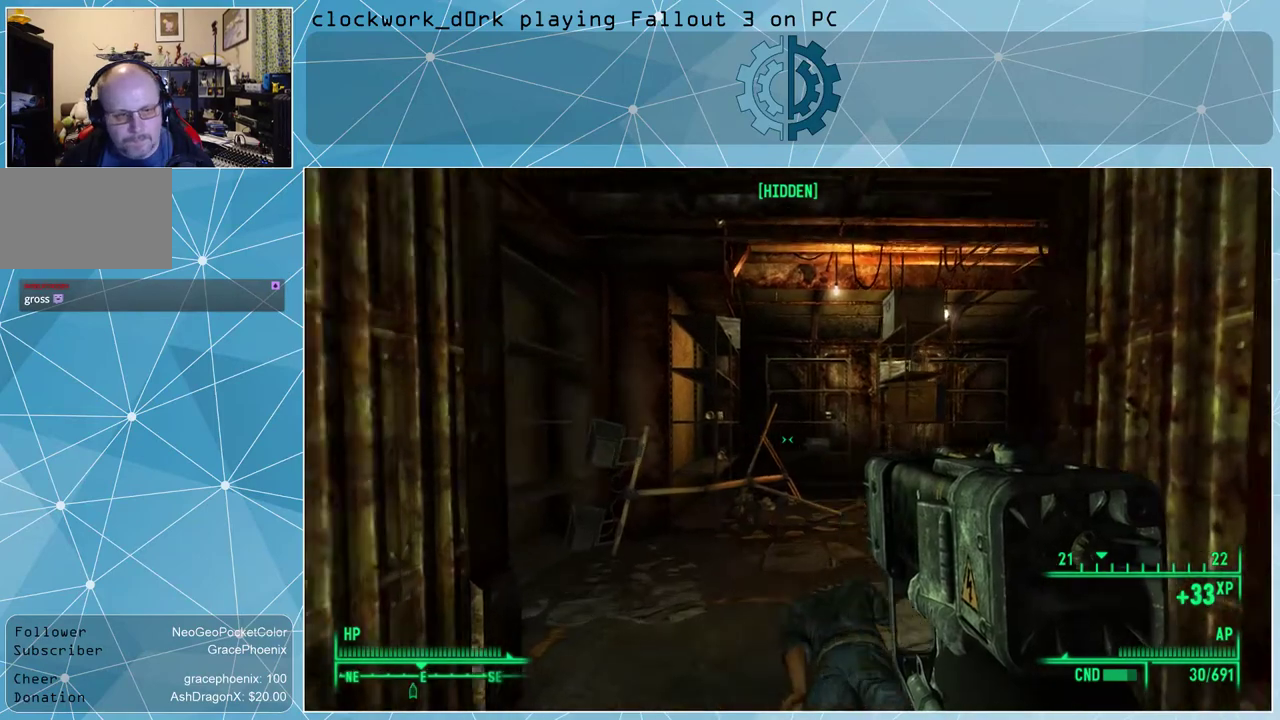
{"keys": [], "mouse": [], "events": [[433, "w", "up"]]}
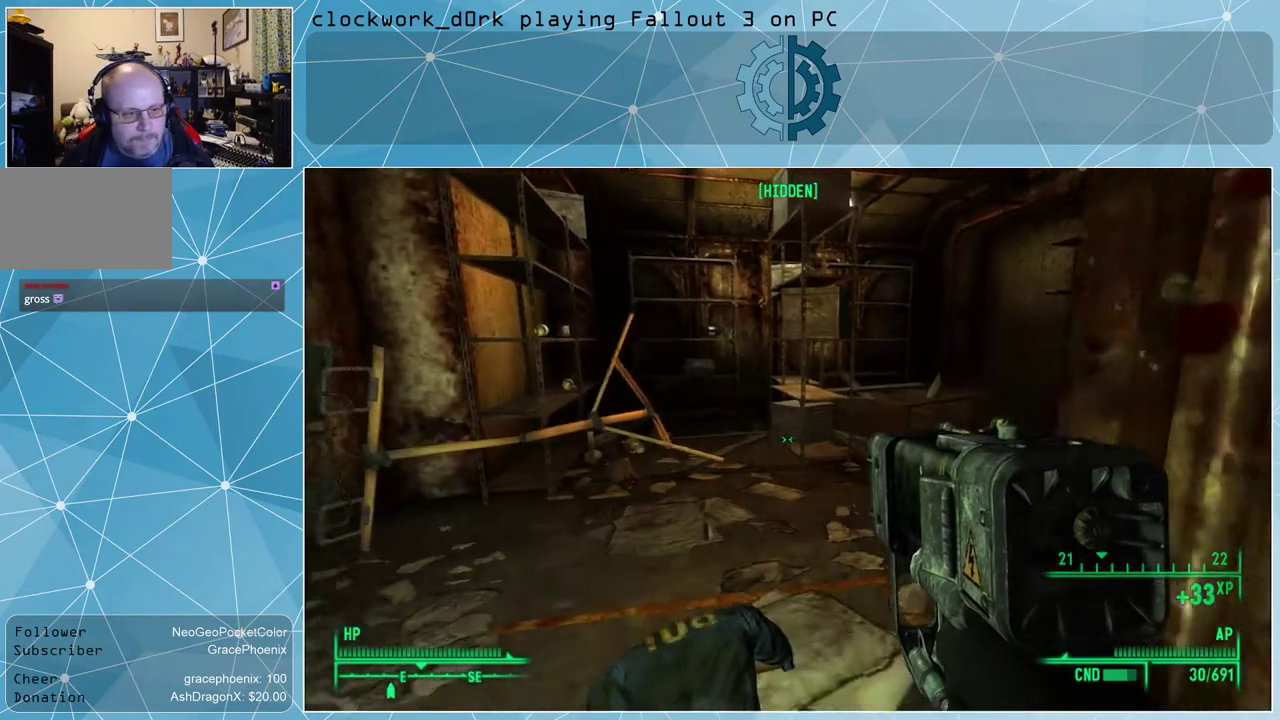
{"keys": [], "mouse": [], "events": [[267, "s", "down"], [433, "s", "up"]]}
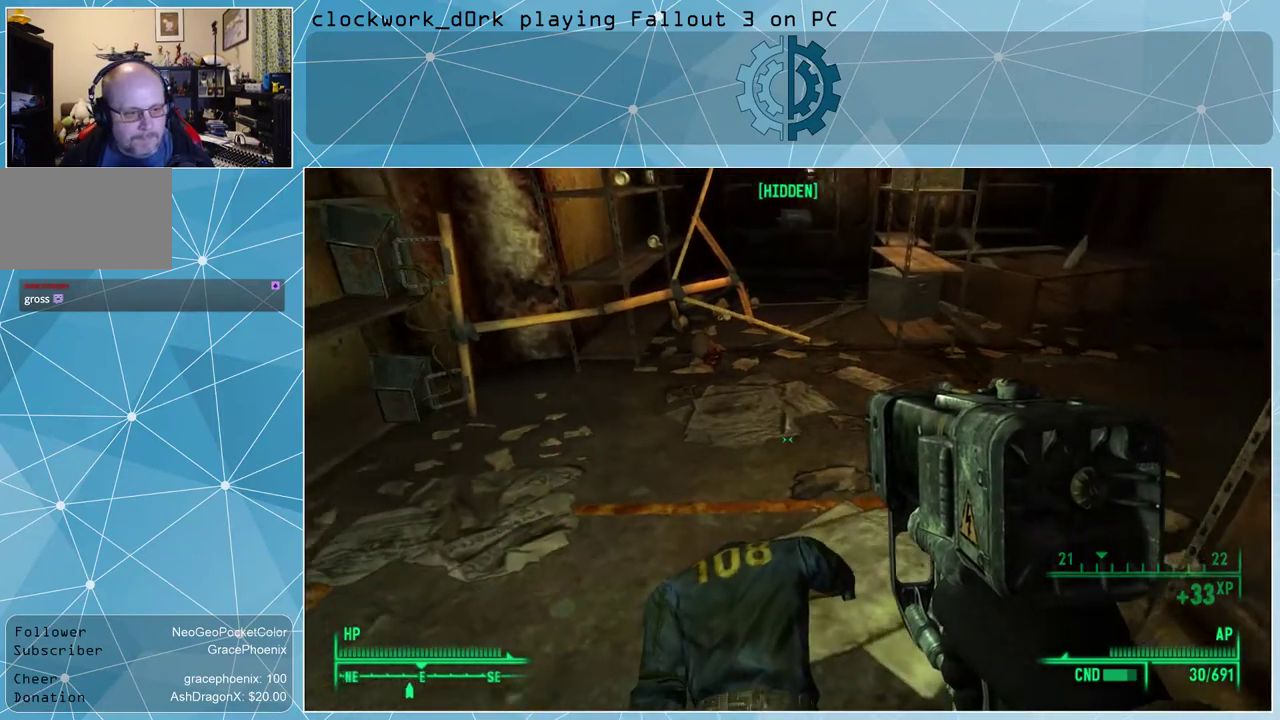
{"keys": [], "mouse": [], "events": [[367, "e", "down"], [400, "e", "up"]]}
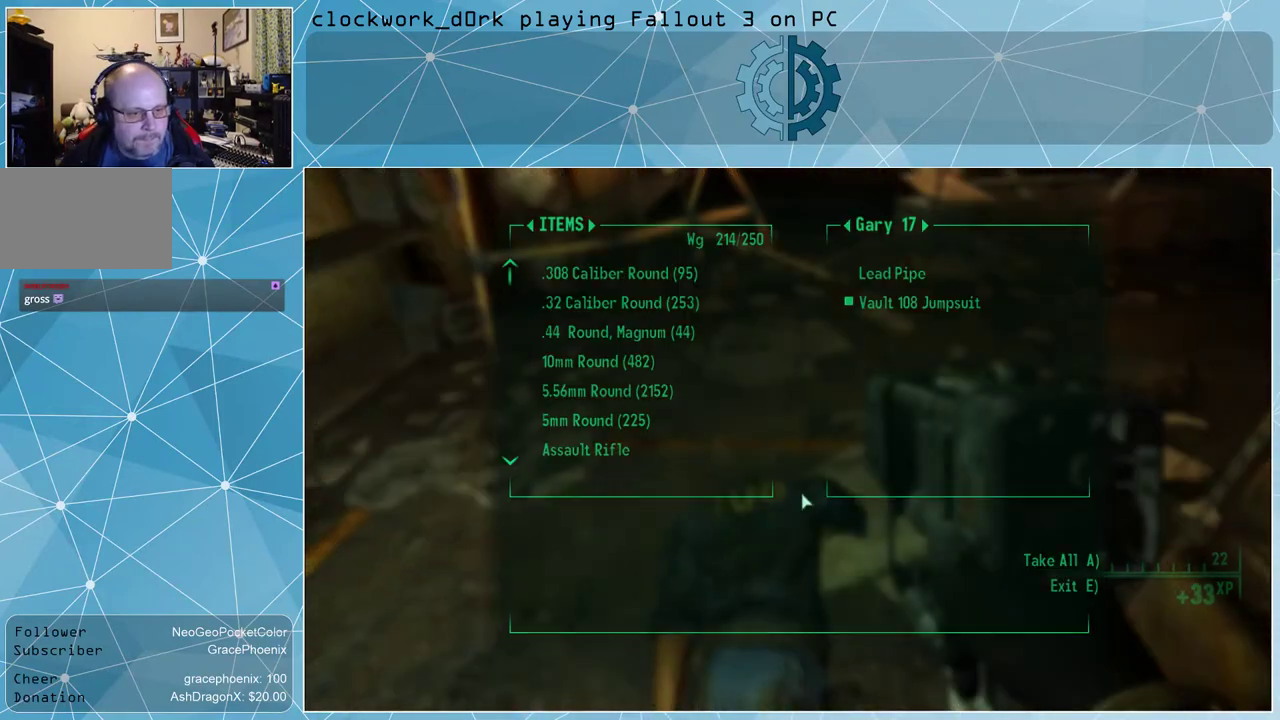
{"keys": [], "mouse": [], "events": []}
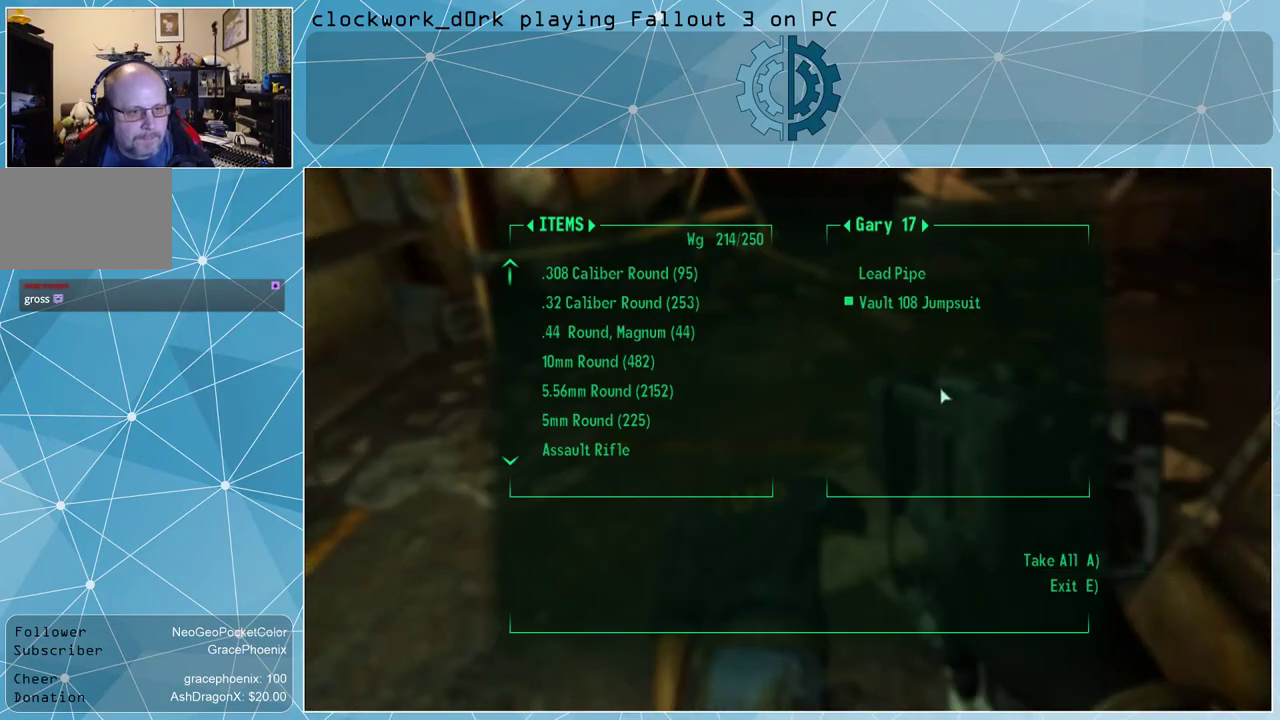
{"keys": [], "mouse": [], "events": [[400, "e", "down"], [500, "e", "up"]]}
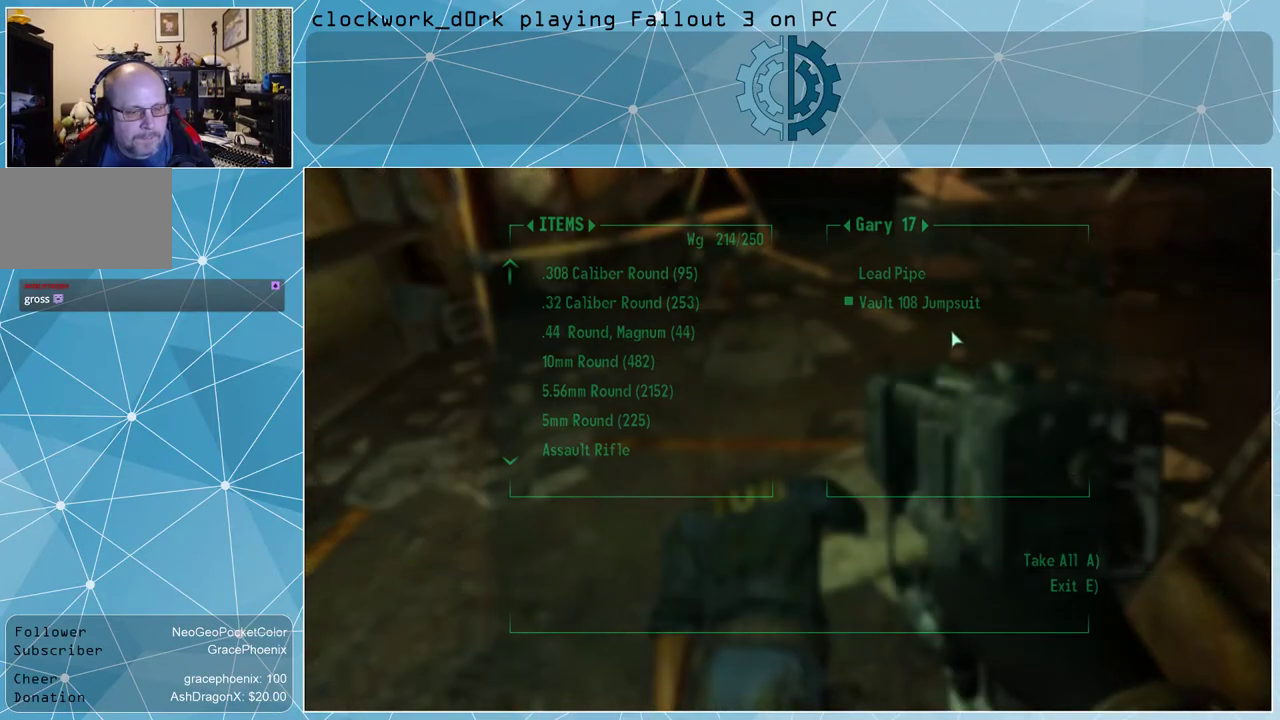
{"keys": ["w"], "mouse": [], "events": [[467, "w", "down"]]}
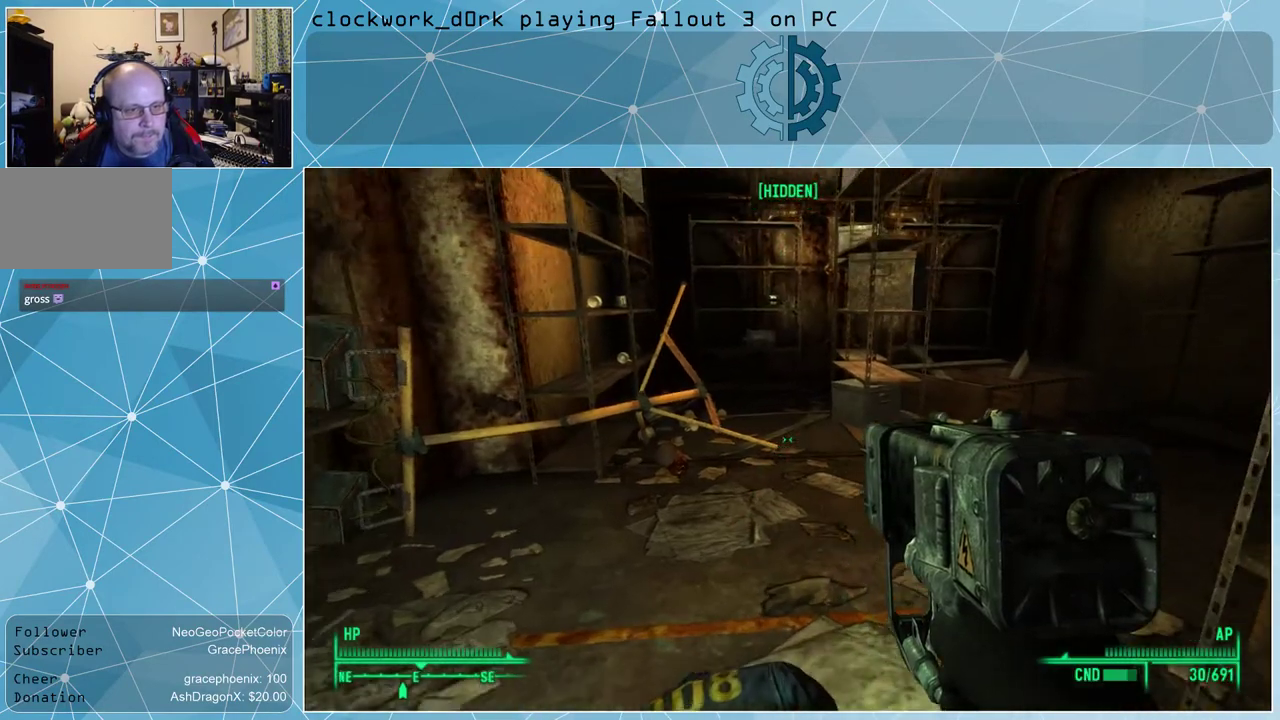
{"keys": ["d", "w"], "mouse": [], "events": [[467, "d", "down"]]}
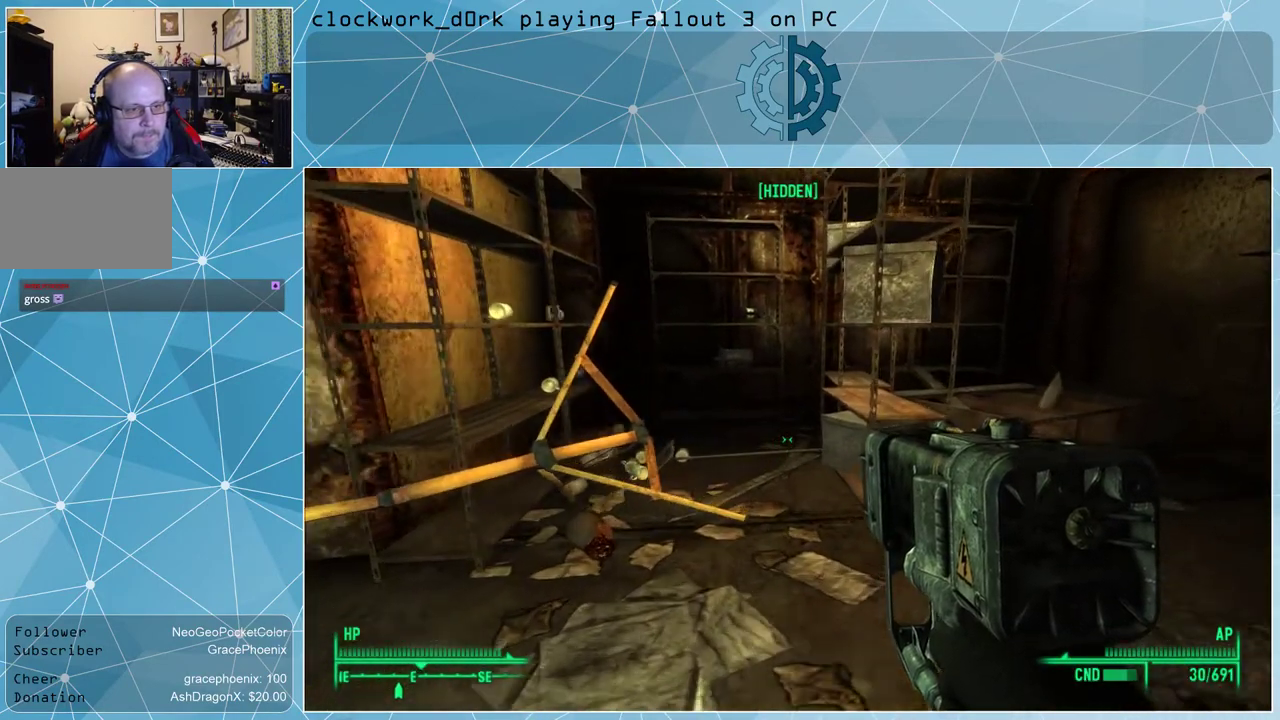
{"keys": ["w"], "mouse": [], "events": [[200, "d", "up"]]}
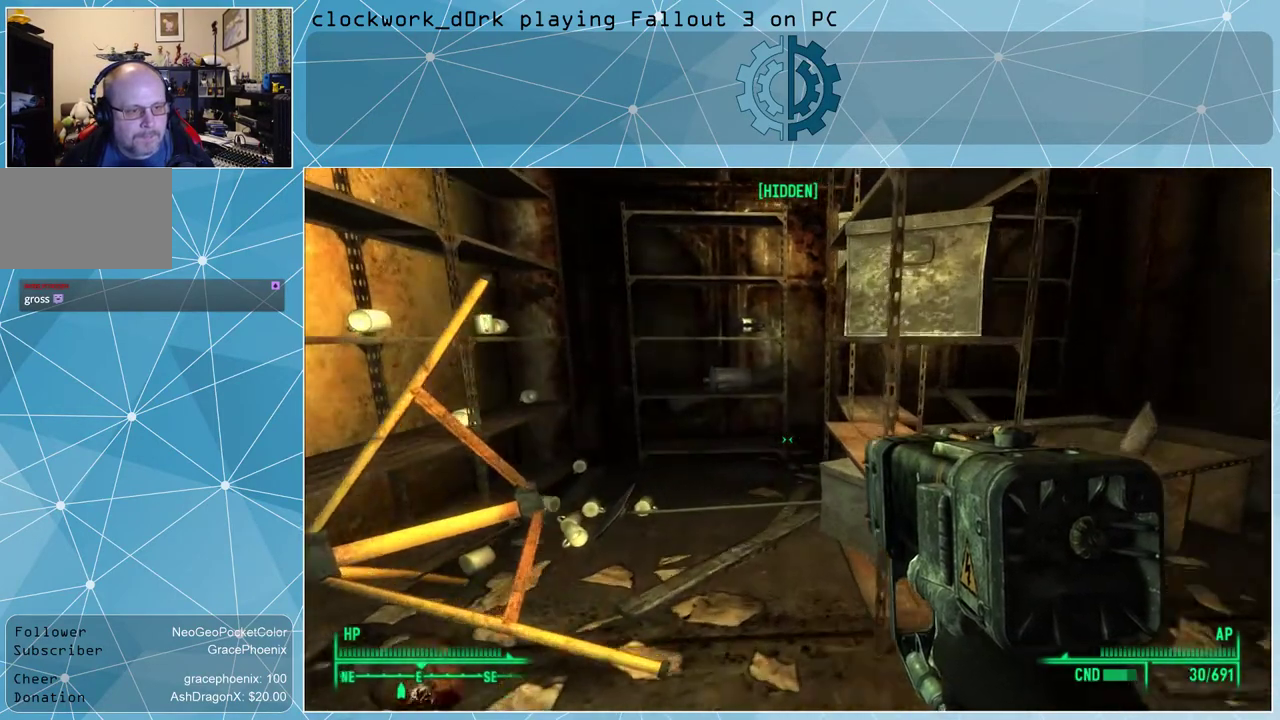
{"keys": ["a", "w"], "mouse": [], "events": [[400, "a", "down"]]}
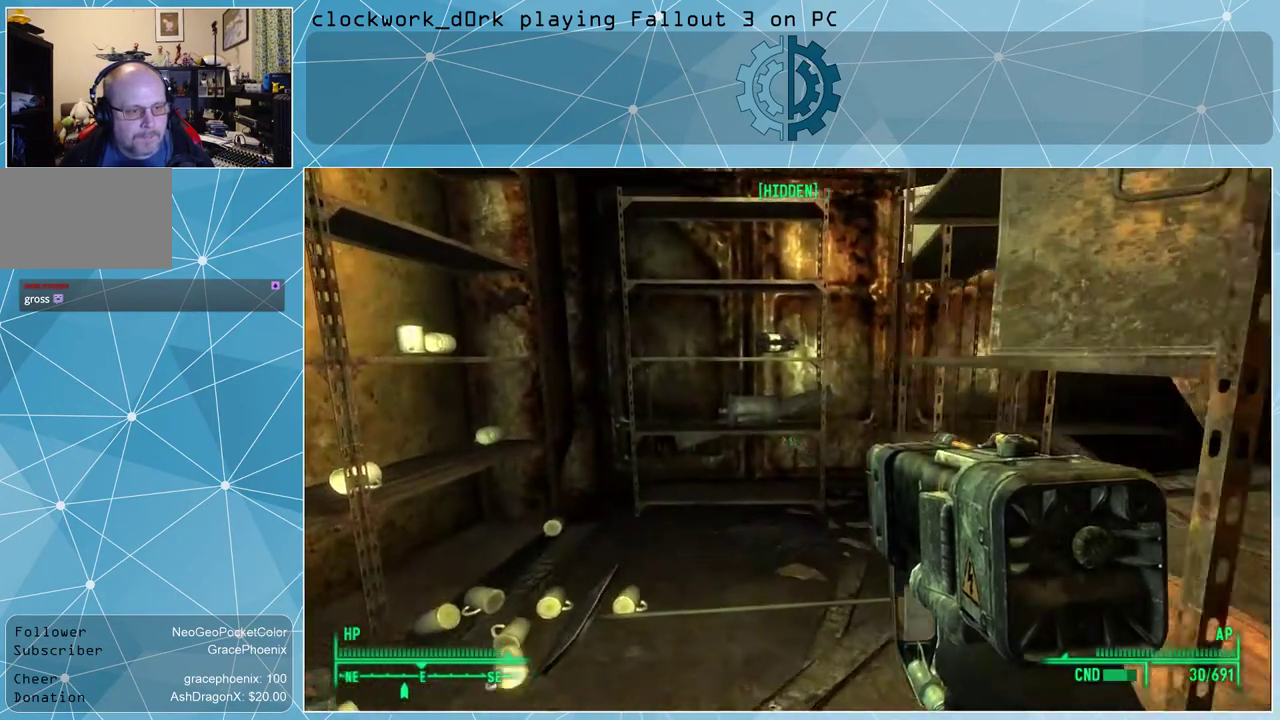
{"keys": [], "mouse": [], "events": [[200, "a", "up"], [467, "w", "up"]]}
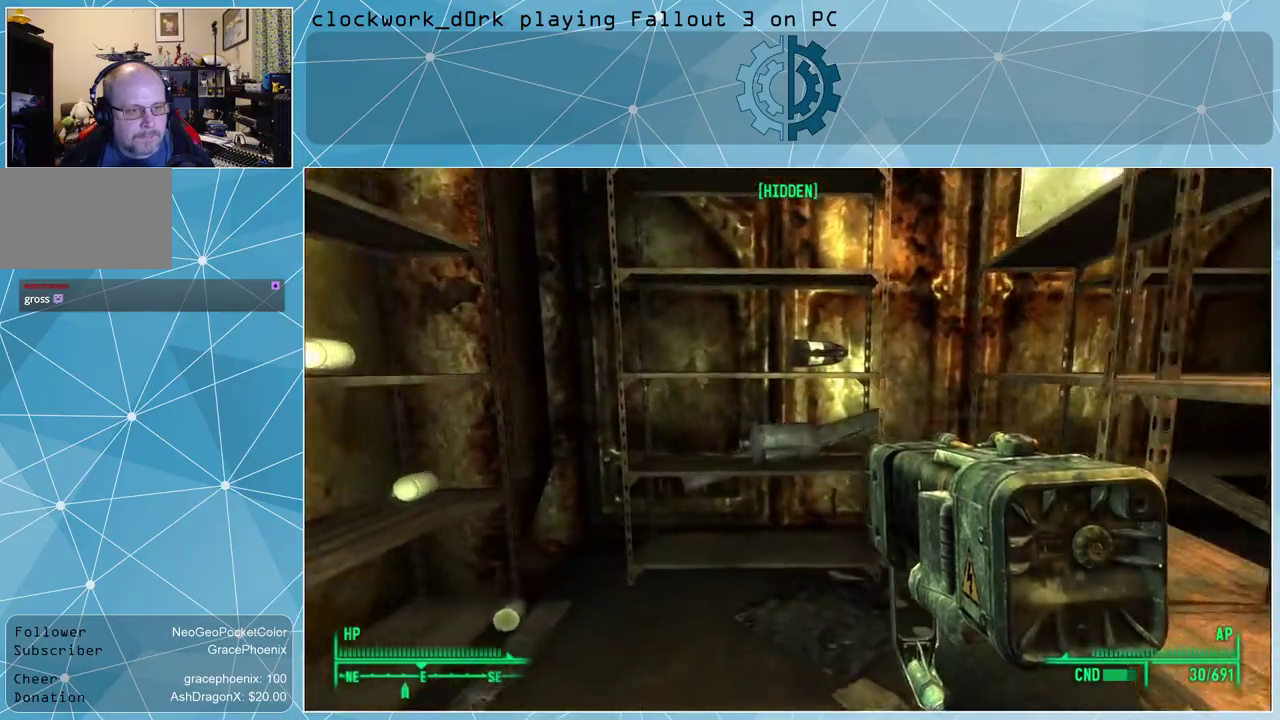
{"keys": [], "mouse": [], "events": []}
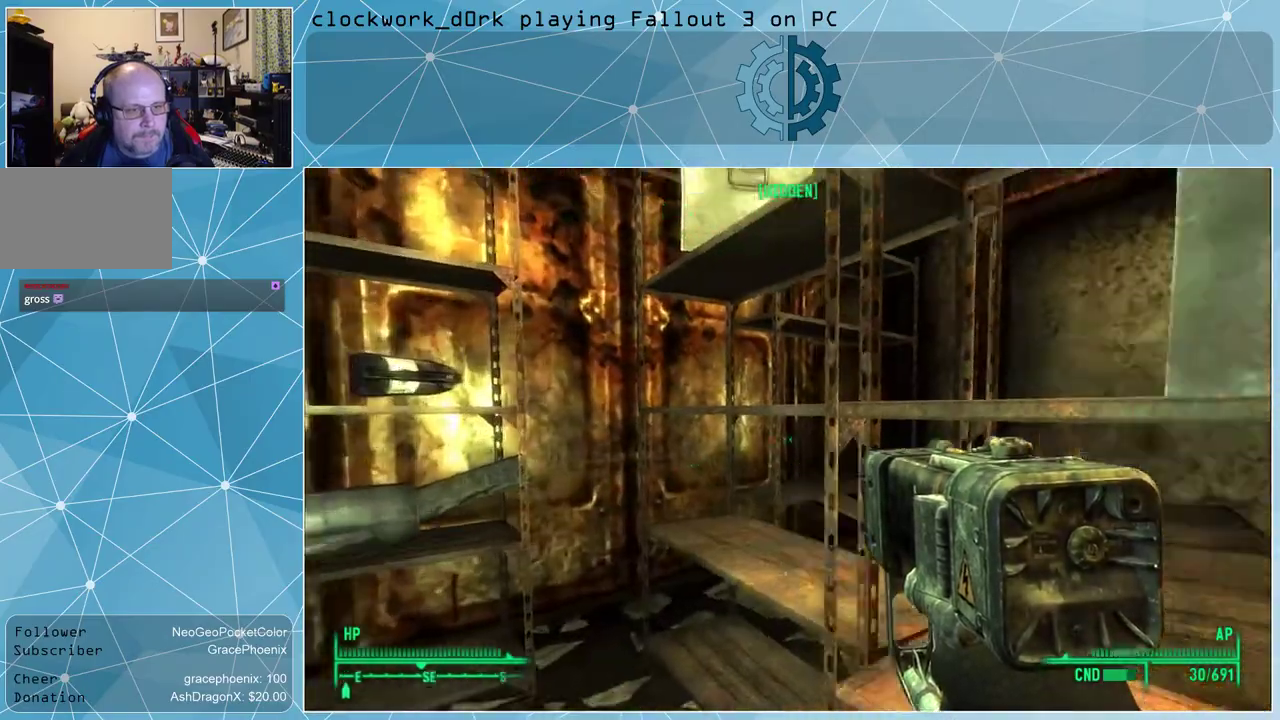
{"keys": [], "mouse": [], "events": [[367, "ctrl", "down"], [500, "ctrl", "up"]]}
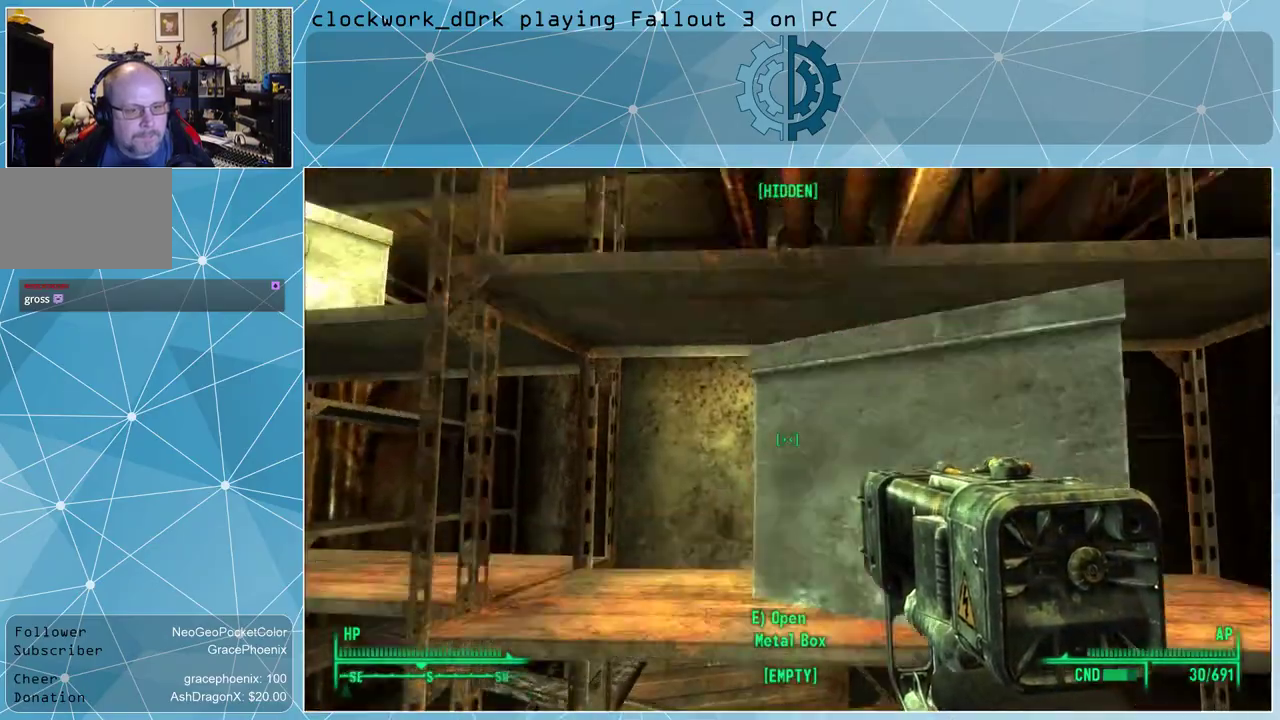
{"keys": ["a", "w"], "mouse": [], "events": [[333, "a", "down"], [467, "w", "down"]]}